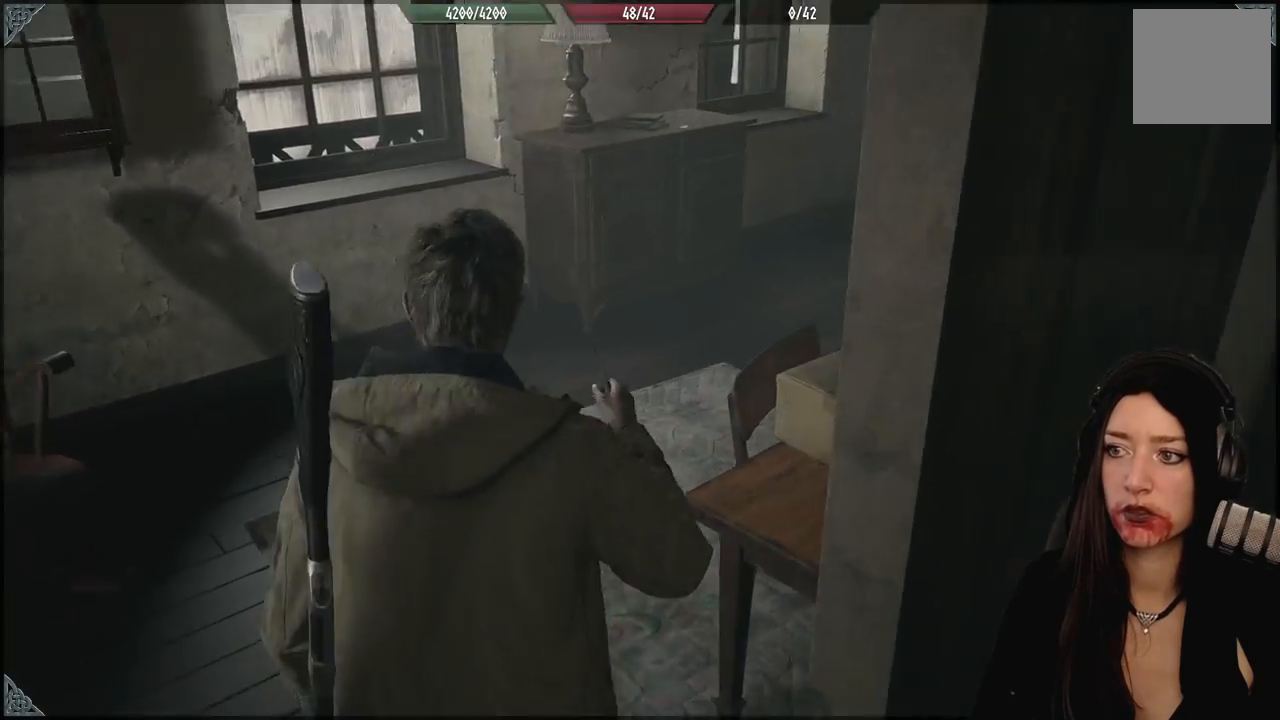
Gameplay with a controller (Xbox layout); each line is a JSON object with the inputs held at the frame after it (dt_ms = milliseconds from this image to that frame). "events" lists button and stick changes between this image and that frame as [ms after this image, input, new state], when the widget could be followed in between.
{"dt_ms": 1000, "buttons": [], "left_stick": "up-left", "right_stick": "right", "events": [[67, "right_stick", "right"], [83, "left_stick", "up-left"], [333, "right_stick", "center"], [483, "right_stick", "right"]]}
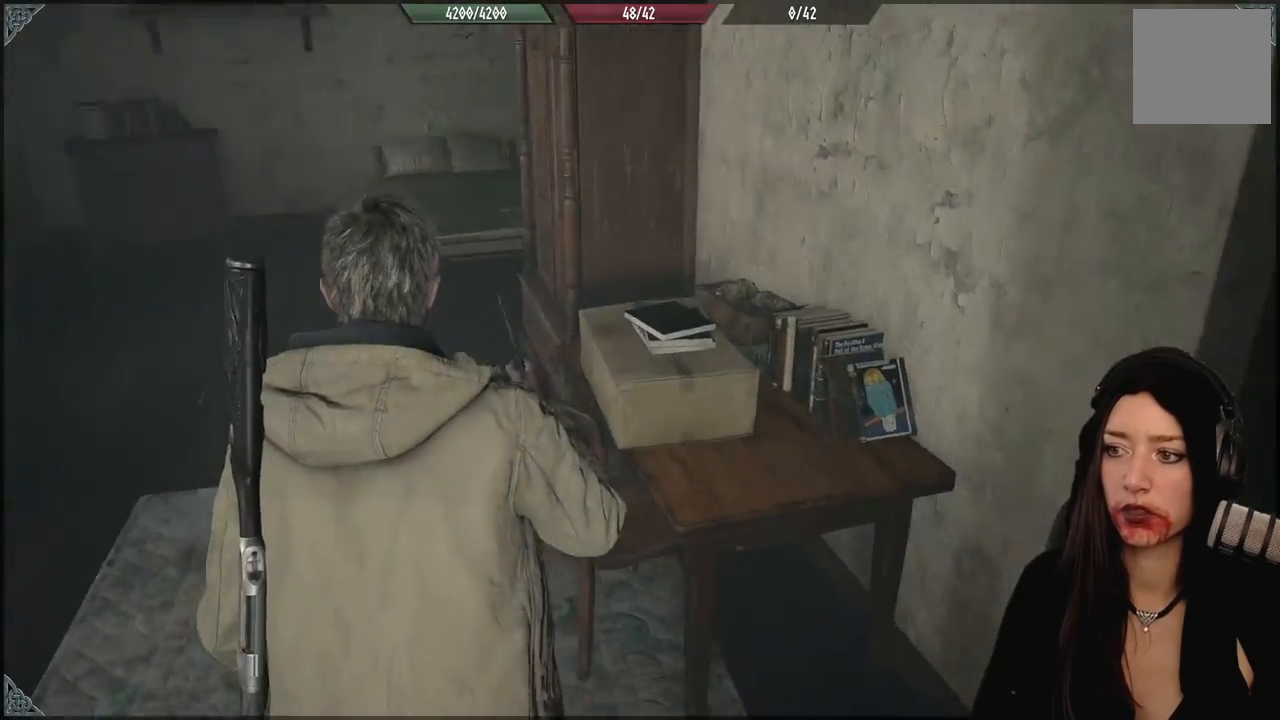
{"dt_ms": 500, "buttons": [], "left_stick": "up-left", "right_stick": "center", "events": [[267, "right_stick", "center"]]}
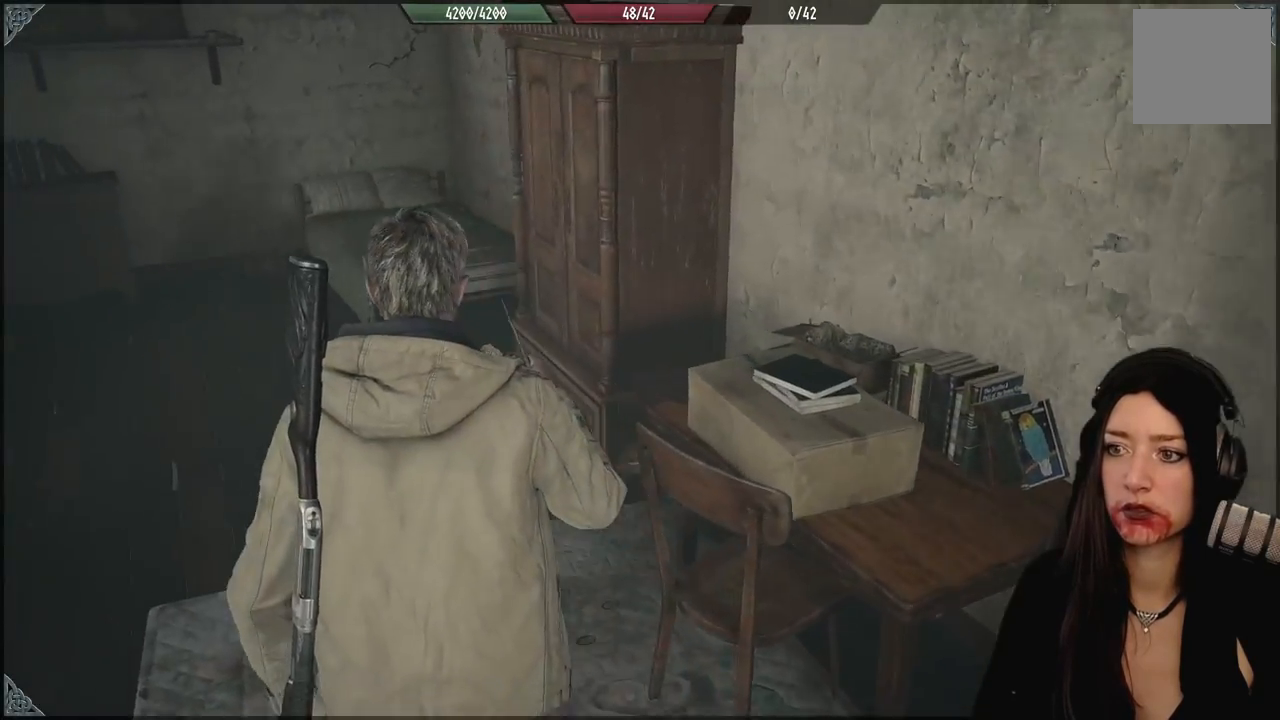
{"dt_ms": 500, "buttons": [], "left_stick": "up-left", "right_stick": "right", "events": [[283, "right_stick", "right"]]}
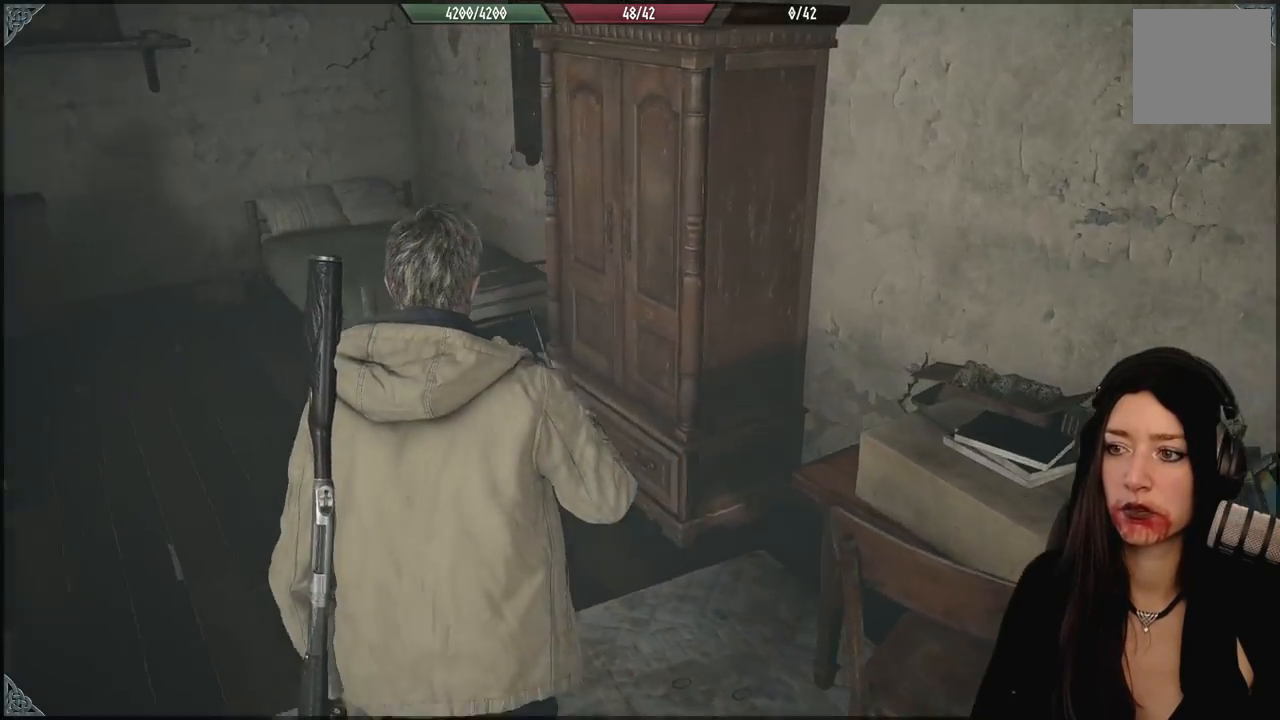
{"dt_ms": 1000, "buttons": [], "left_stick": "down-left", "right_stick": "center", "events": [[633, "right_stick", "center"], [700, "A", "down"], [817, "A", "up"], [867, "left_stick", "down-left"]]}
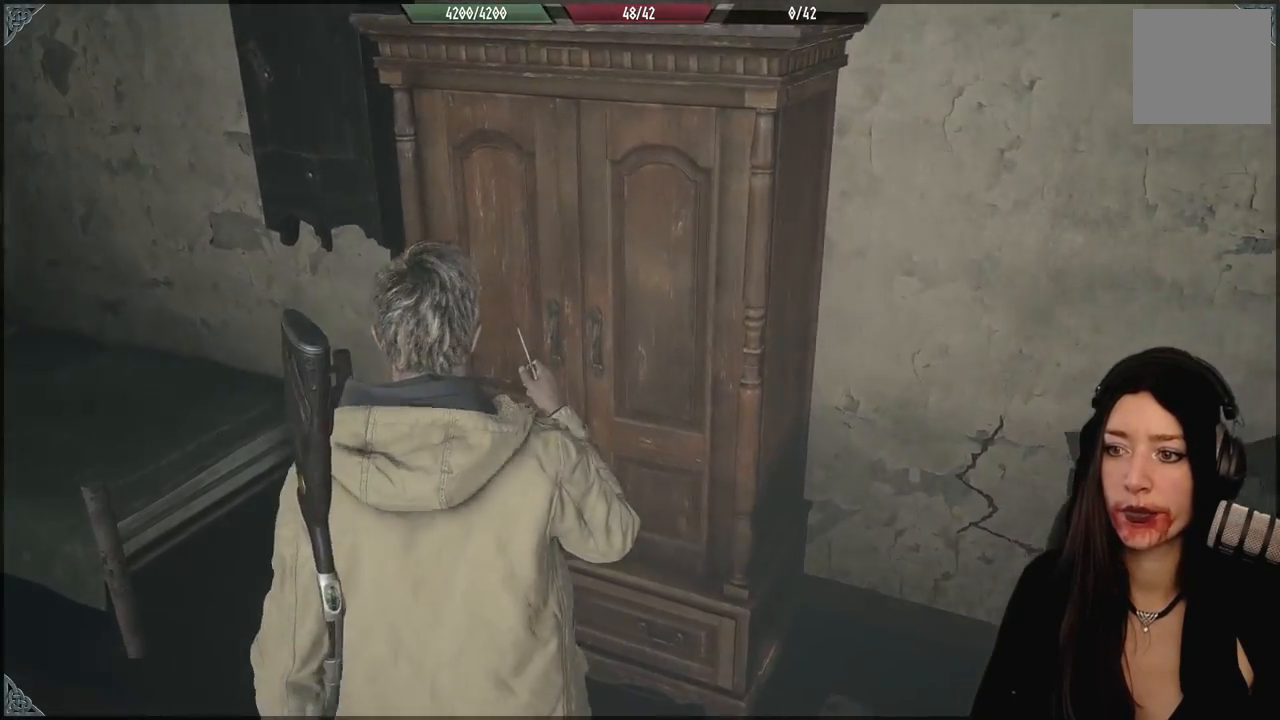
{"dt_ms": 500, "buttons": [], "left_stick": "center", "right_stick": "center", "events": [[83, "right_stick", "down-right"], [200, "left_stick", "left"], [300, "left_stick", "up-left"], [333, "right_stick", "center"], [417, "left_stick", "center"]]}
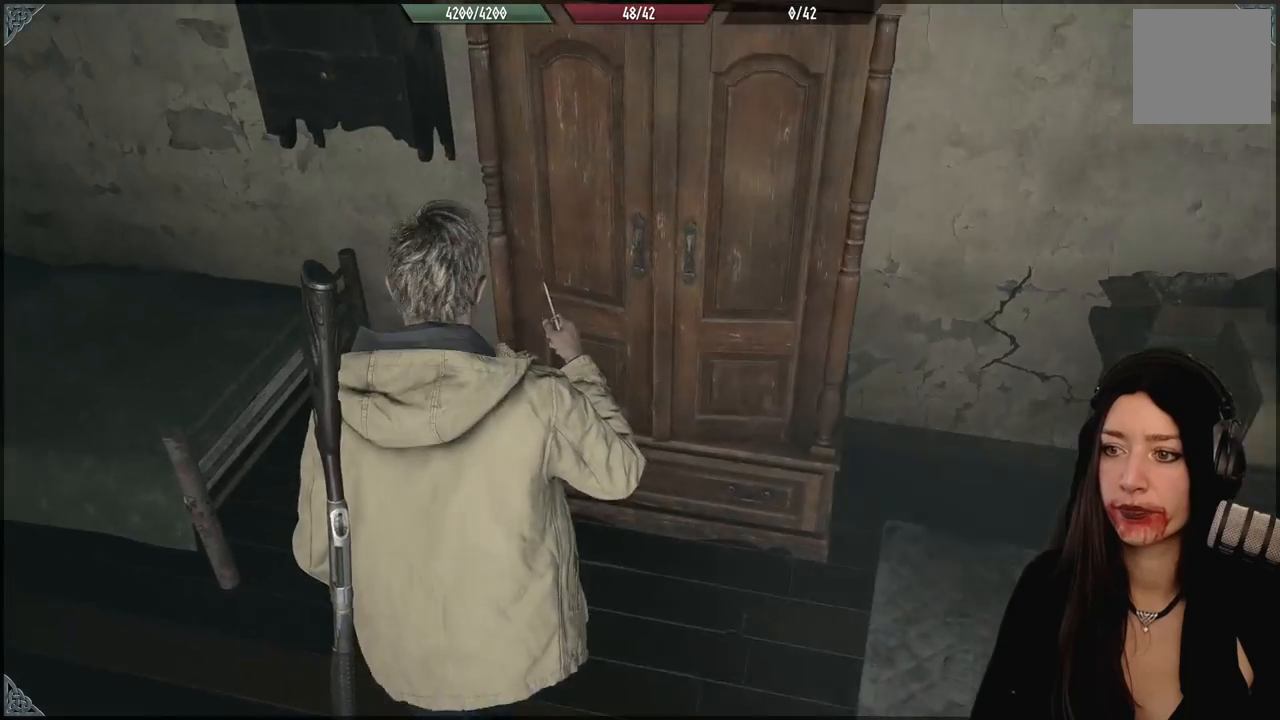
{"dt_ms": 500, "buttons": [], "left_stick": "center", "right_stick": "center", "events": []}
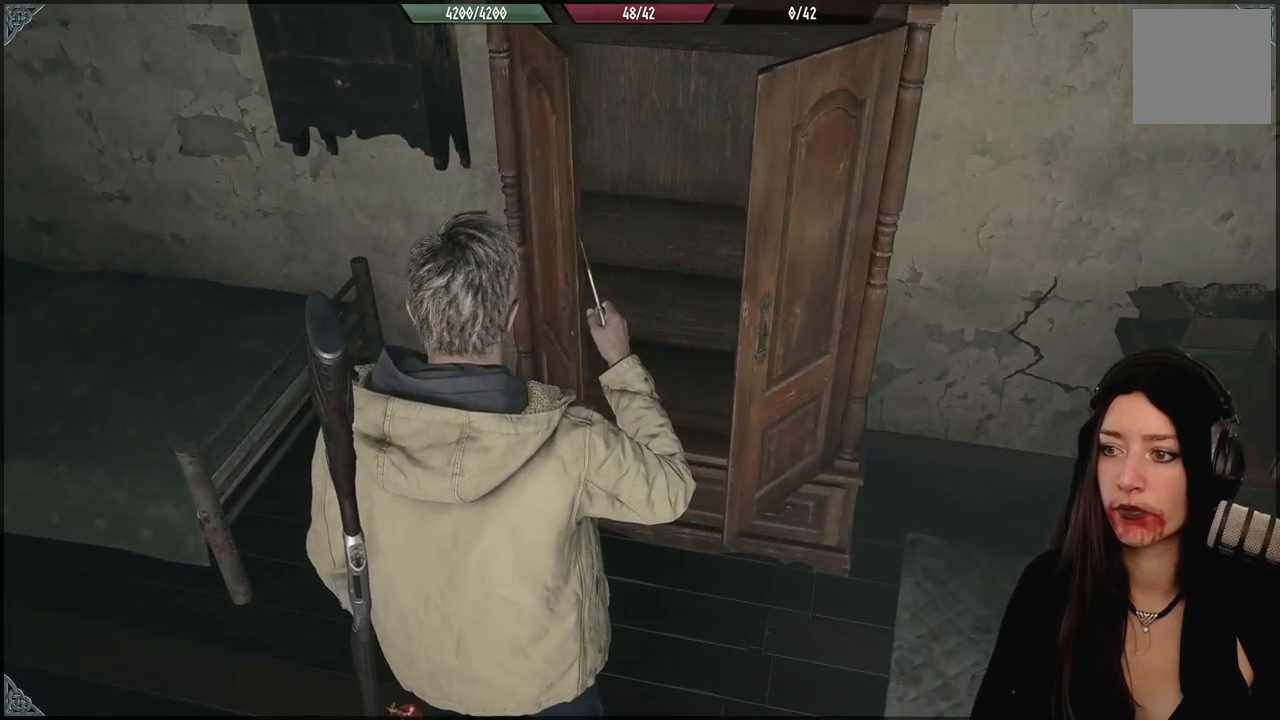
{"dt_ms": 500, "buttons": [], "left_stick": "left", "right_stick": "up-left", "events": [[250, "left_stick", "left"], [267, "right_stick", "left"], [333, "right_stick", "up-left"]]}
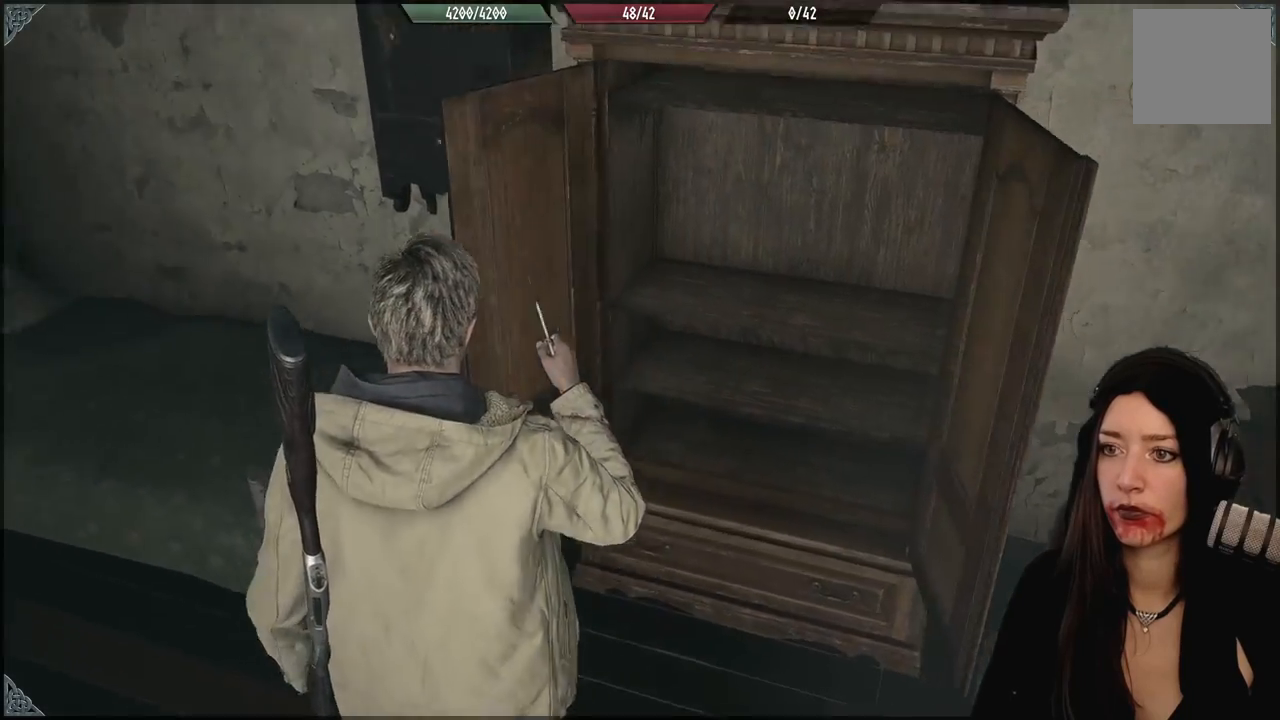
{"dt_ms": 1000, "buttons": [], "left_stick": "center", "right_stick": "center", "events": [[383, "right_stick", "center"], [433, "left_stick", "center"], [500, "right_stick", "right"], [533, "left_stick", "up-left"], [800, "left_stick", "up"], [833, "right_stick", "center"], [950, "left_stick", "center"]]}
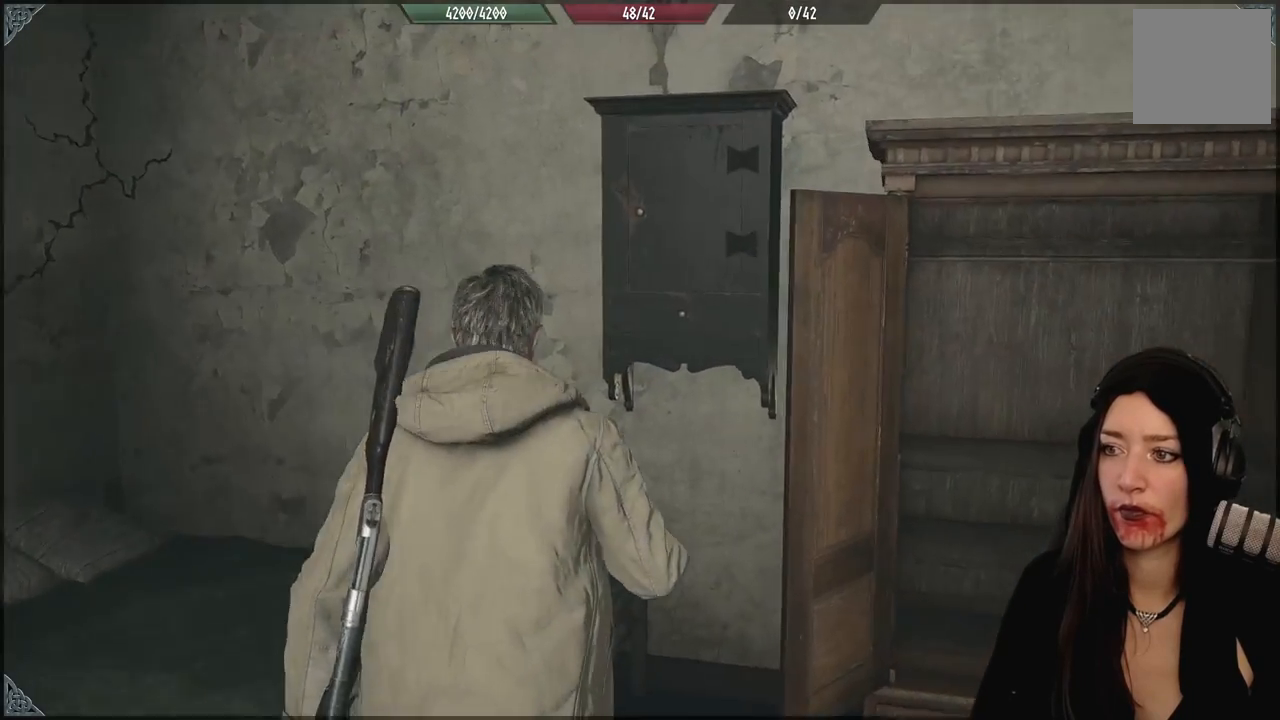
{"dt_ms": 500, "buttons": [], "left_stick": "down-left", "right_stick": "left", "events": [[150, "right_stick", "left"], [183, "left_stick", "down"], [283, "left_stick", "down-left"]]}
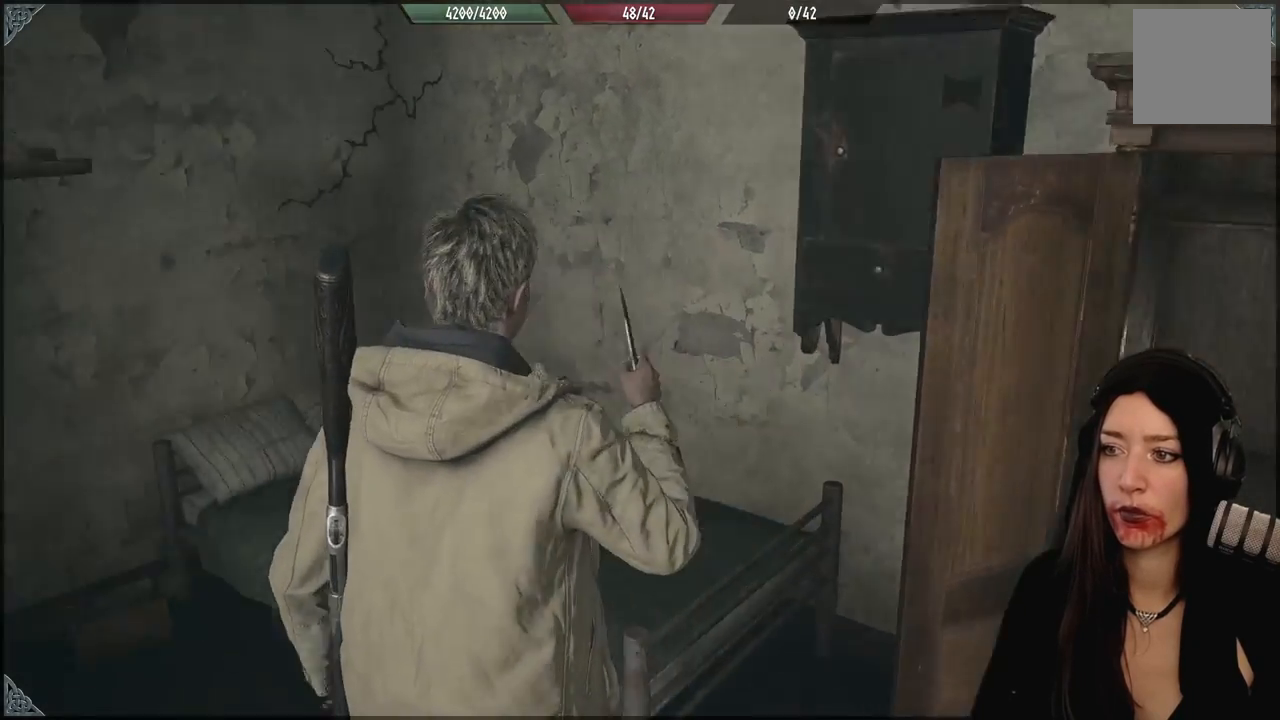
{"dt_ms": 500, "buttons": [], "left_stick": "center", "right_stick": "center", "events": [[333, "left_stick", "center"], [467, "right_stick", "center"]]}
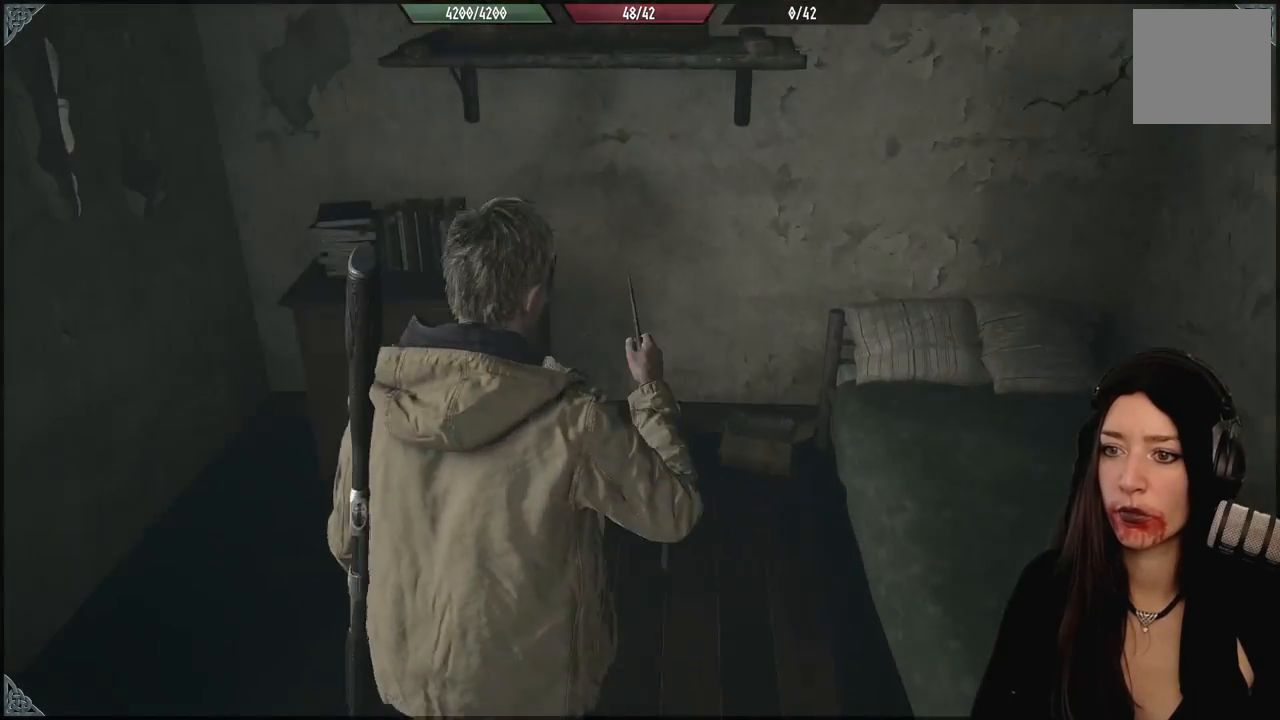
{"dt_ms": 500, "buttons": [], "left_stick": "center", "right_stick": "center", "events": []}
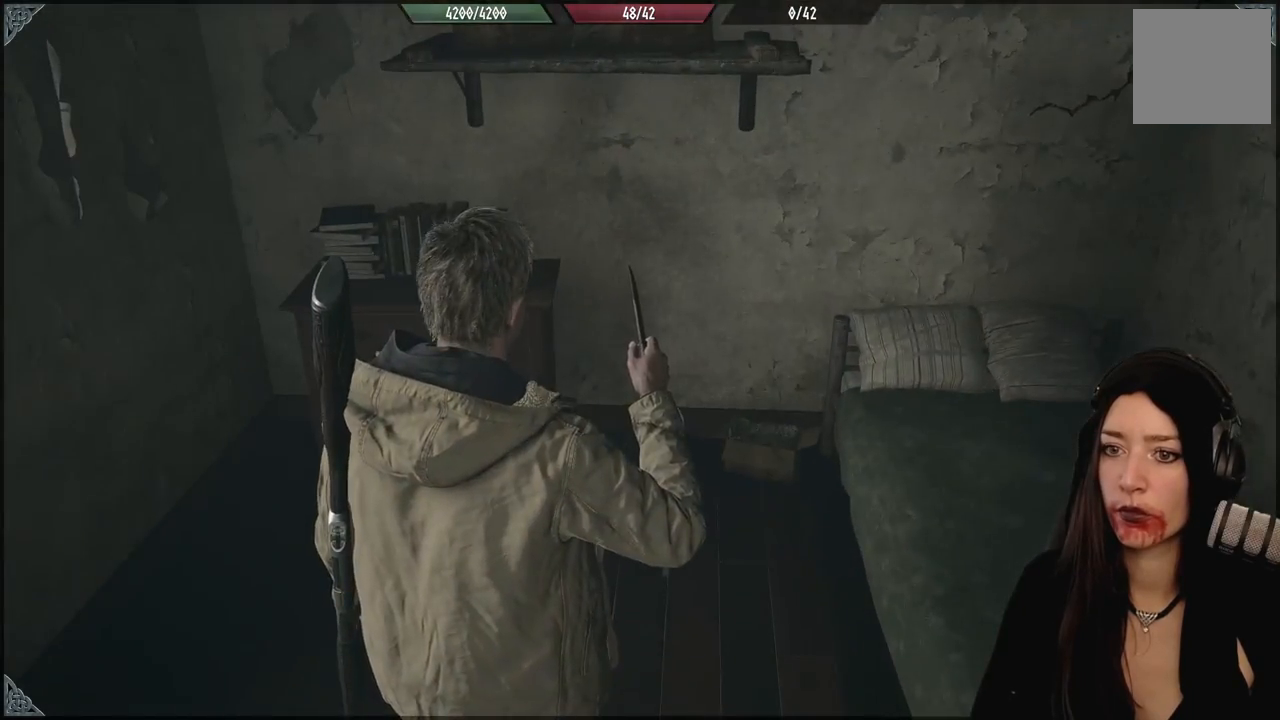
{"dt_ms": 500, "buttons": [], "left_stick": "up-right", "right_stick": "right", "events": [[17, "right_stick", "right"], [83, "left_stick", "right"], [333, "left_stick", "up-right"]]}
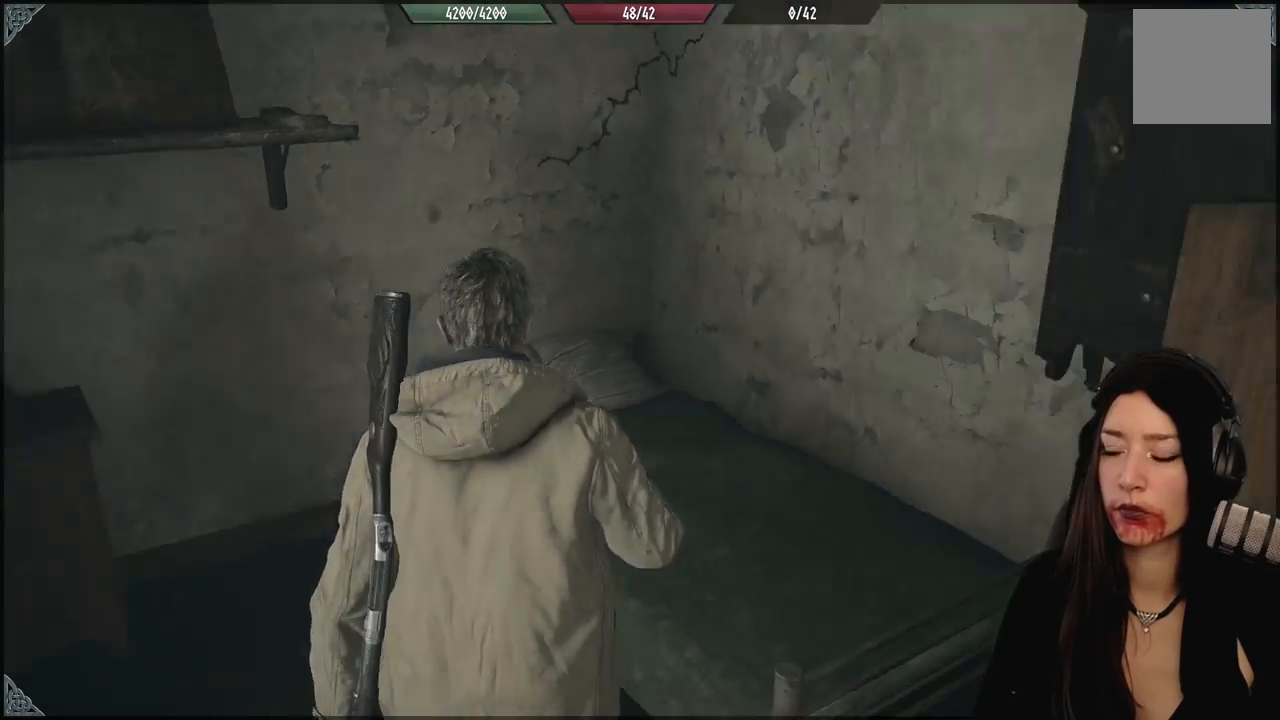
{"dt_ms": 500, "buttons": [], "left_stick": "center", "right_stick": "center", "events": [[333, "right_stick", "up-right"], [400, "left_stick", "center"], [433, "right_stick", "center"]]}
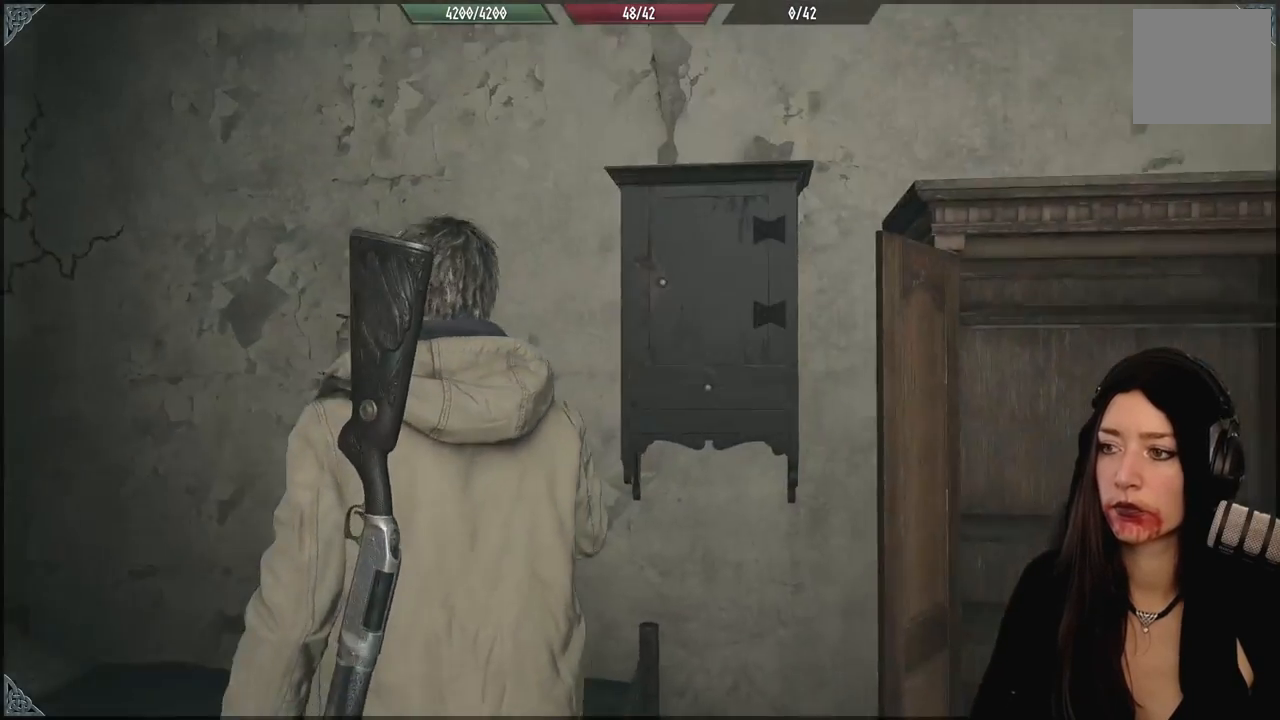
{"dt_ms": 500, "buttons": ["L2"], "left_stick": "center", "right_stick": "center", "events": [[217, "L2", "down"]]}
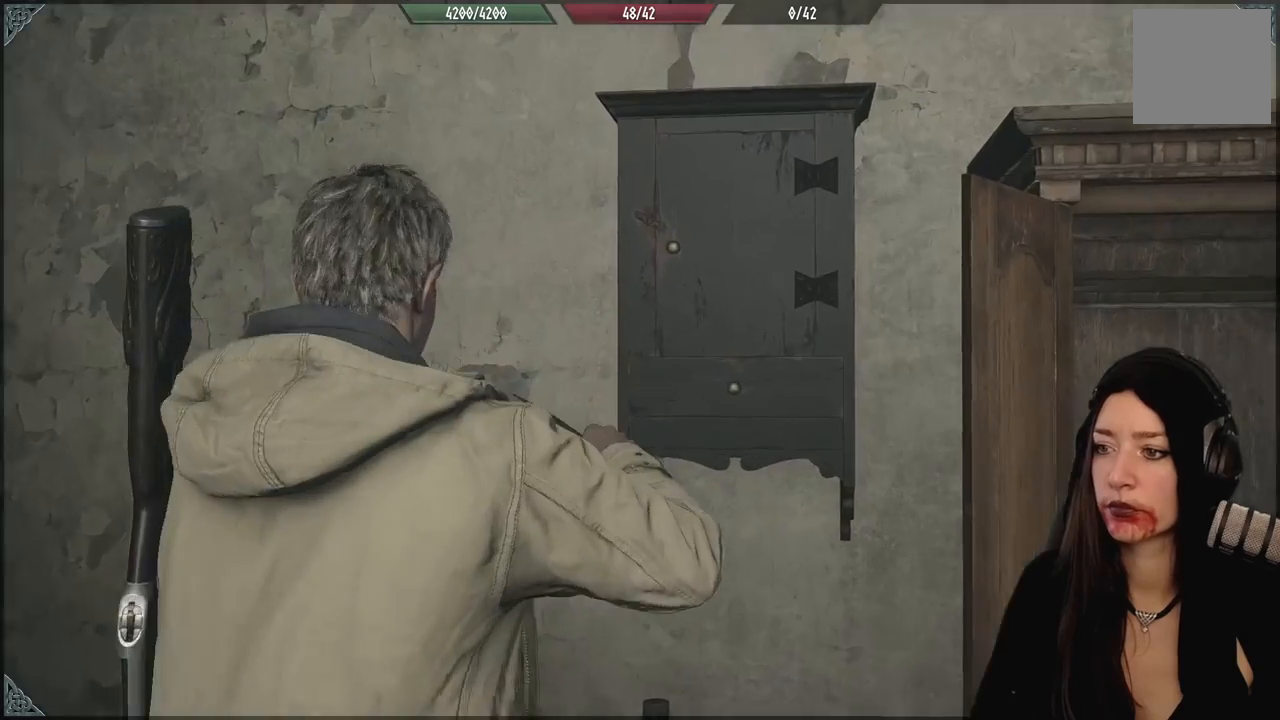
{"dt_ms": 500, "buttons": ["L2"], "left_stick": "center", "right_stick": "center", "events": []}
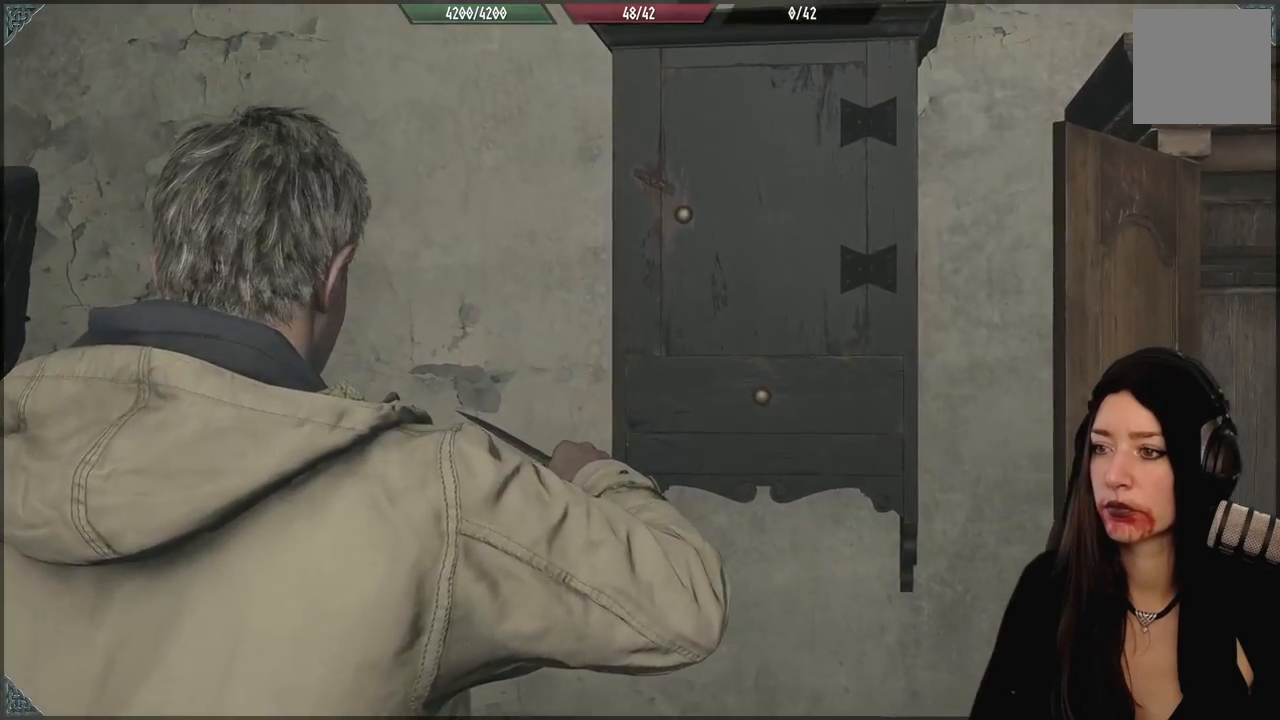
{"dt_ms": 500, "buttons": [], "left_stick": "left", "right_stick": "left", "events": [[50, "L2", "up"], [83, "right_stick", "left"], [133, "left_stick", "down-left"], [317, "left_stick", "left"]]}
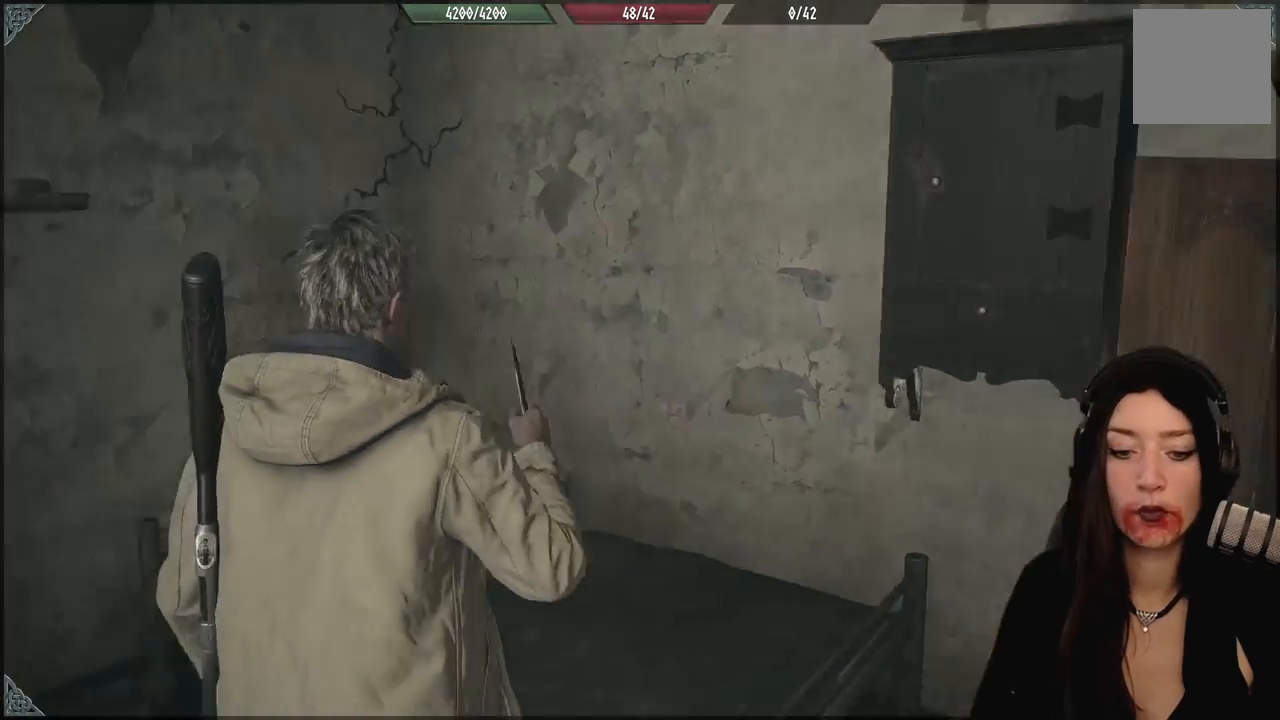
{"dt_ms": 500, "buttons": [], "left_stick": "center", "right_stick": "center", "events": [[267, "left_stick", "center"], [467, "right_stick", "center"]]}
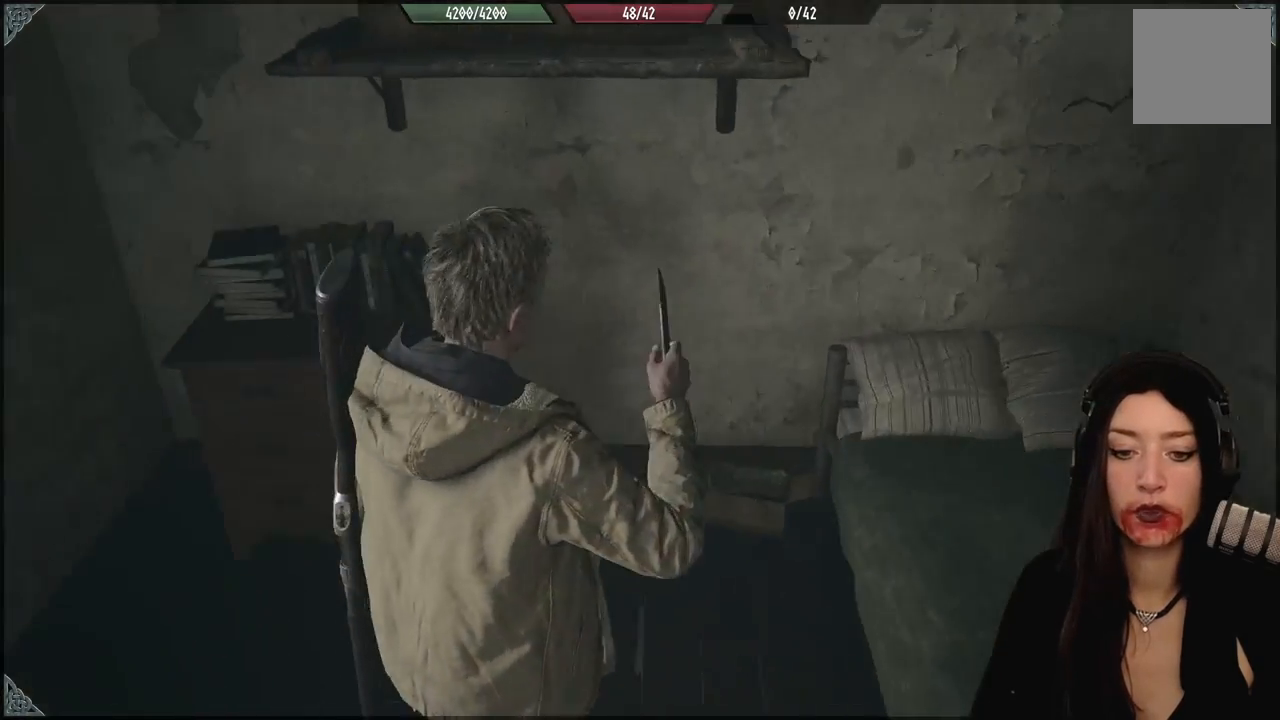
{"dt_ms": 500, "buttons": [], "left_stick": "center", "right_stick": "left", "events": [[17, "left_stick", "up"], [233, "right_stick", "down-left"], [417, "right_stick", "left"], [433, "left_stick", "center"]]}
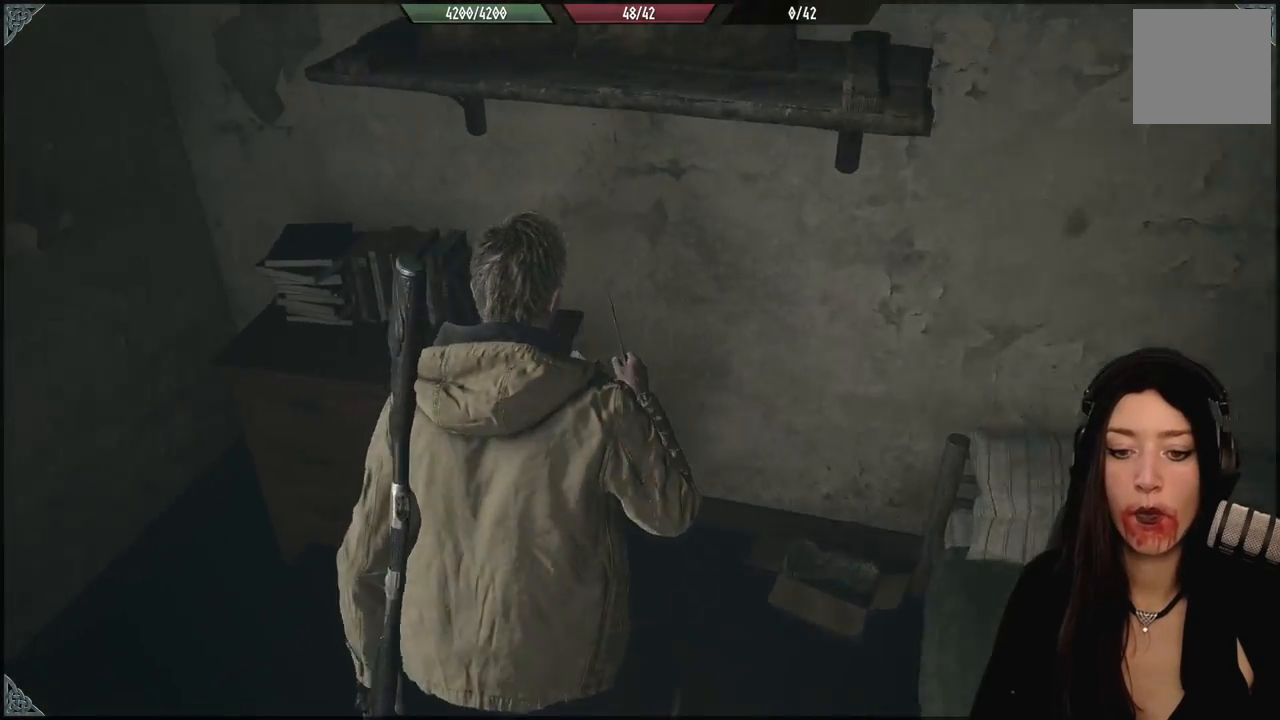
{"dt_ms": 500, "buttons": [], "left_stick": "up-left", "right_stick": "center", "events": [[233, "right_stick", "center"], [467, "left_stick", "up-left"]]}
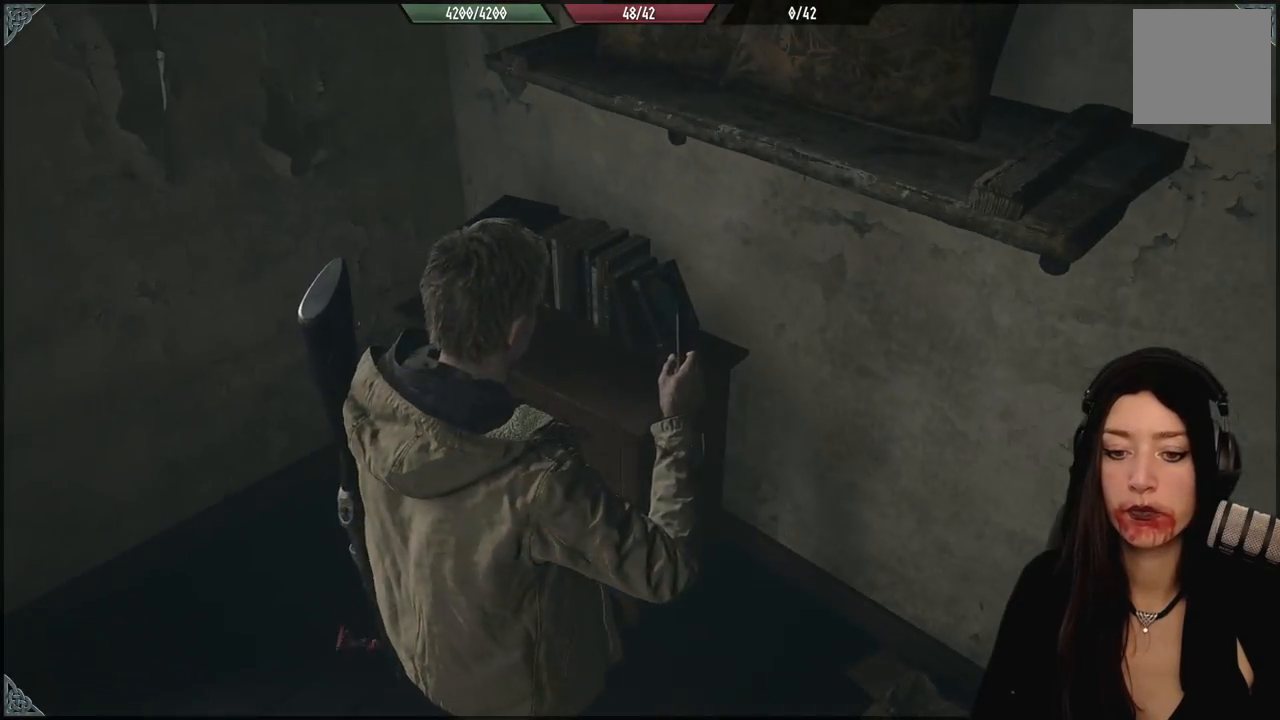
{"dt_ms": 1000, "buttons": [], "left_stick": "left", "right_stick": "left", "events": [[150, "right_stick", "left"], [367, "left_stick", "center"], [683, "left_stick", "down-left"], [683, "right_stick", "center"], [750, "left_stick", "left"], [783, "right_stick", "down-left"], [917, "right_stick", "left"]]}
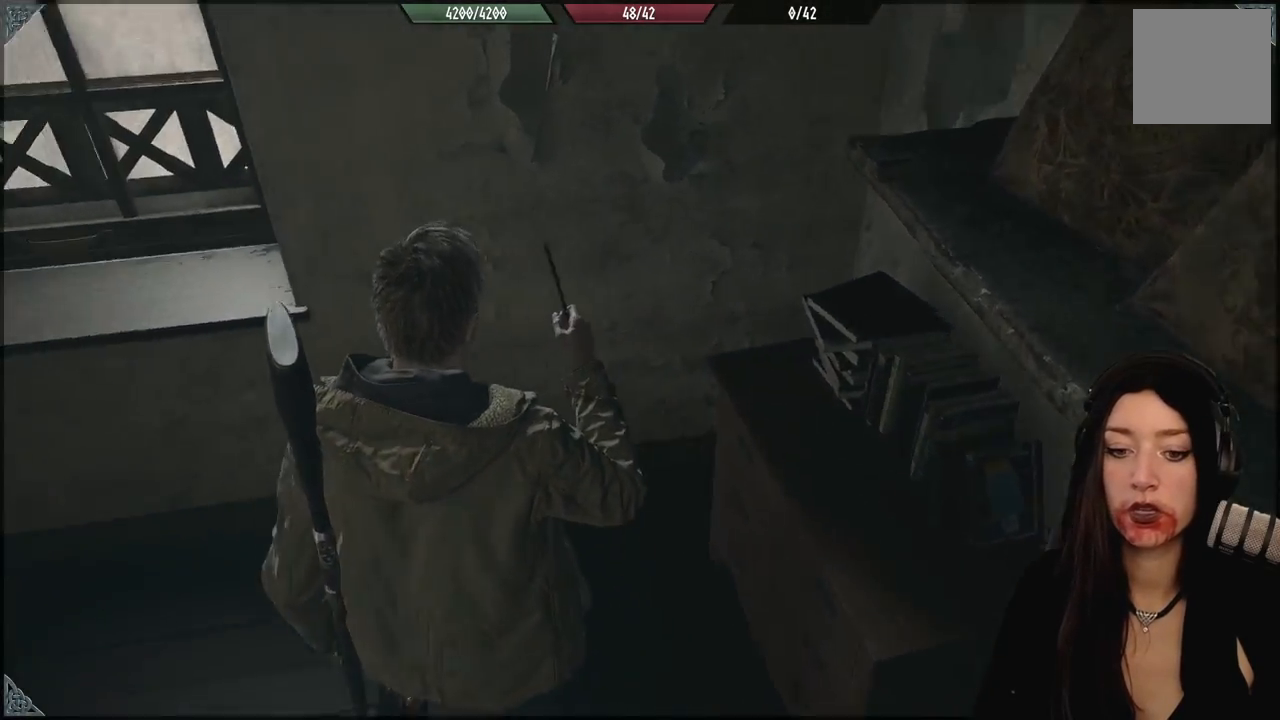
{"dt_ms": 1000, "buttons": [], "left_stick": "up-left", "right_stick": "center", "events": [[50, "right_stick", "up-left"], [200, "right_stick", "center"], [367, "left_stick", "center"], [500, "right_stick", "left"], [683, "right_stick", "center"], [733, "left_stick", "up-left"]]}
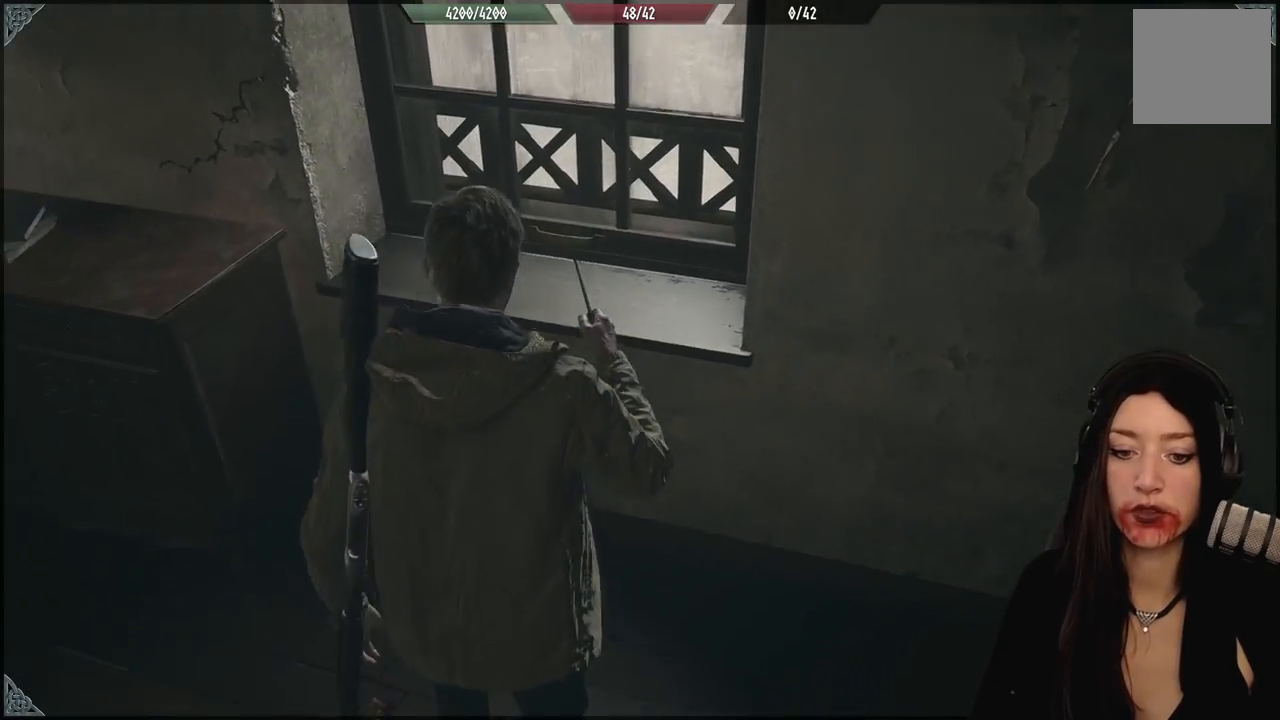
{"dt_ms": 500, "buttons": [], "left_stick": "left", "right_stick": "left", "events": [[117, "left_stick", "center"], [250, "right_stick", "left"], [317, "left_stick", "left"]]}
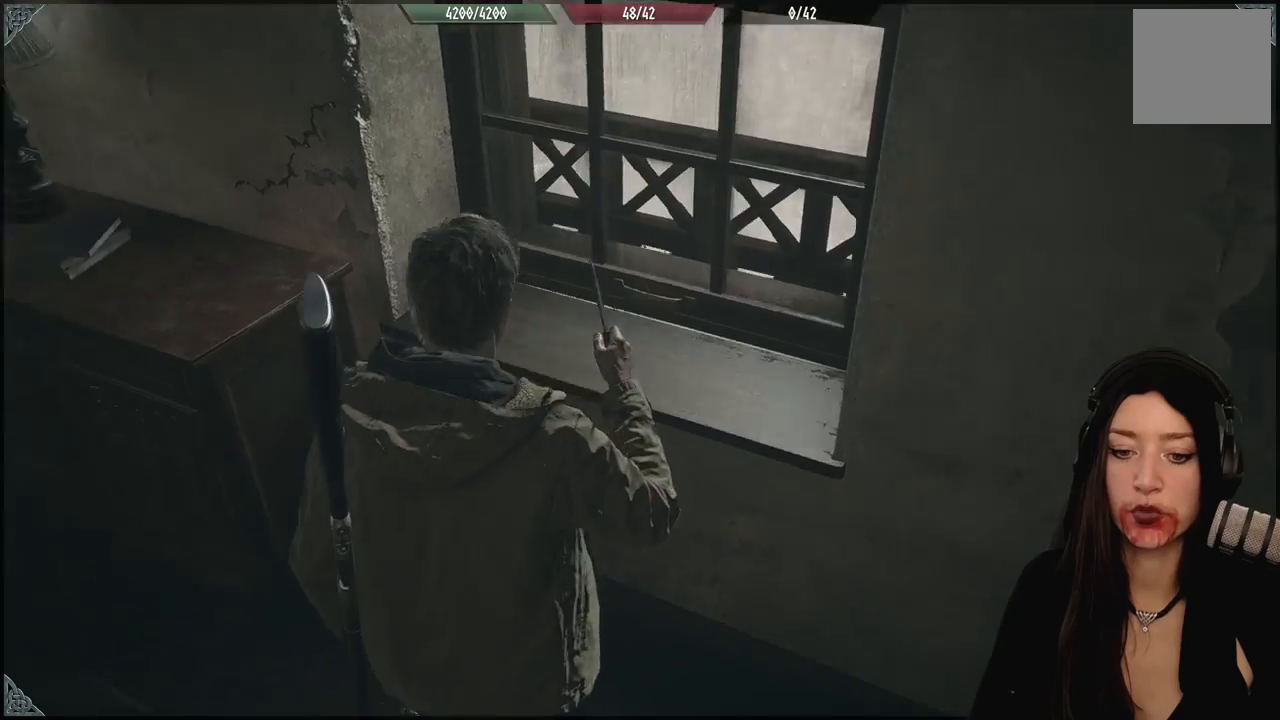
{"dt_ms": 500, "buttons": [], "left_stick": "up-left", "right_stick": "center", "events": [[233, "right_stick", "center"], [433, "left_stick", "up-left"]]}
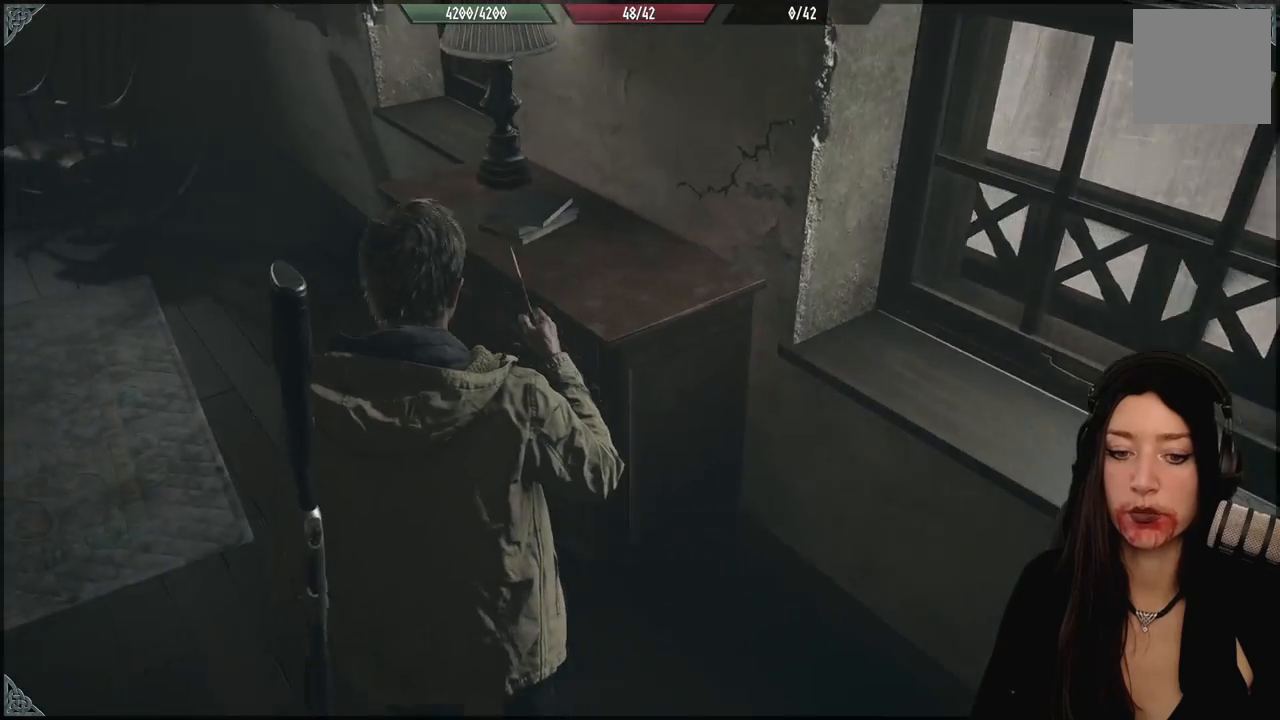
{"dt_ms": 500, "buttons": [], "left_stick": "center", "right_stick": "center", "events": [[100, "right_stick", "down-right"], [217, "left_stick", "center"], [417, "right_stick", "center"]]}
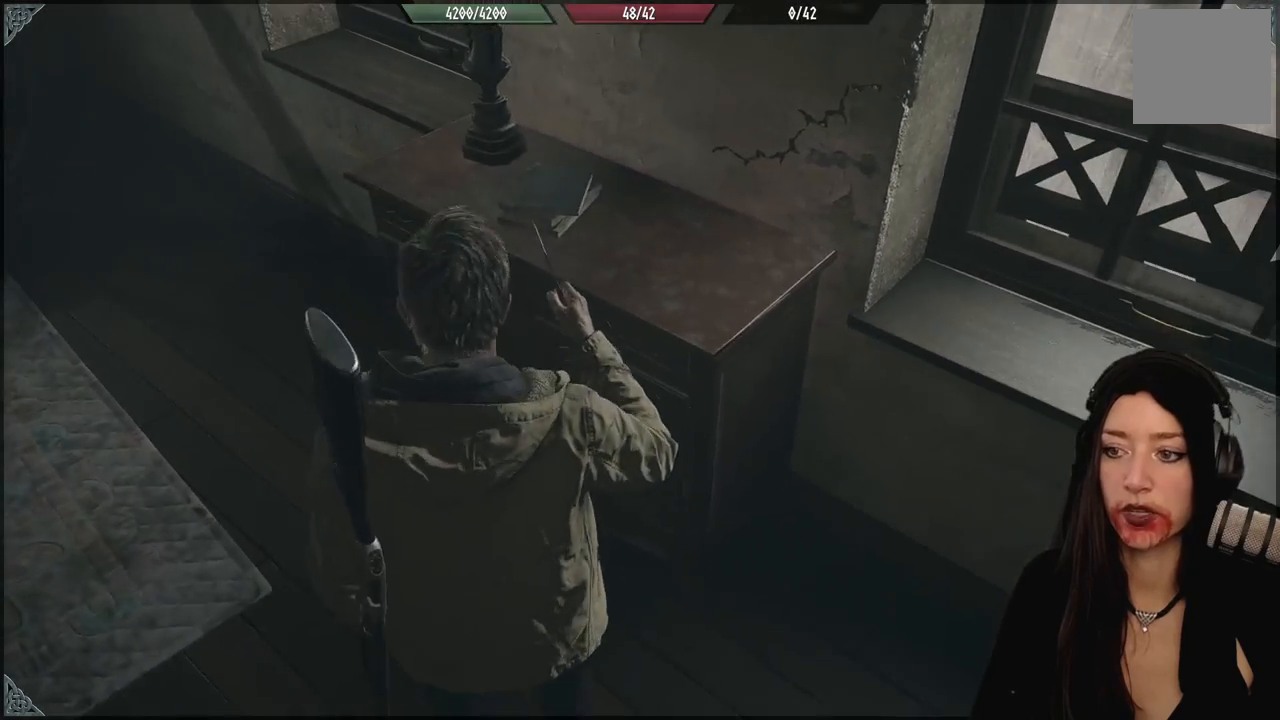
{"dt_ms": 500, "buttons": [], "left_stick": "up-left", "right_stick": "up", "events": [[50, "left_stick", "up-left"], [333, "right_stick", "up"]]}
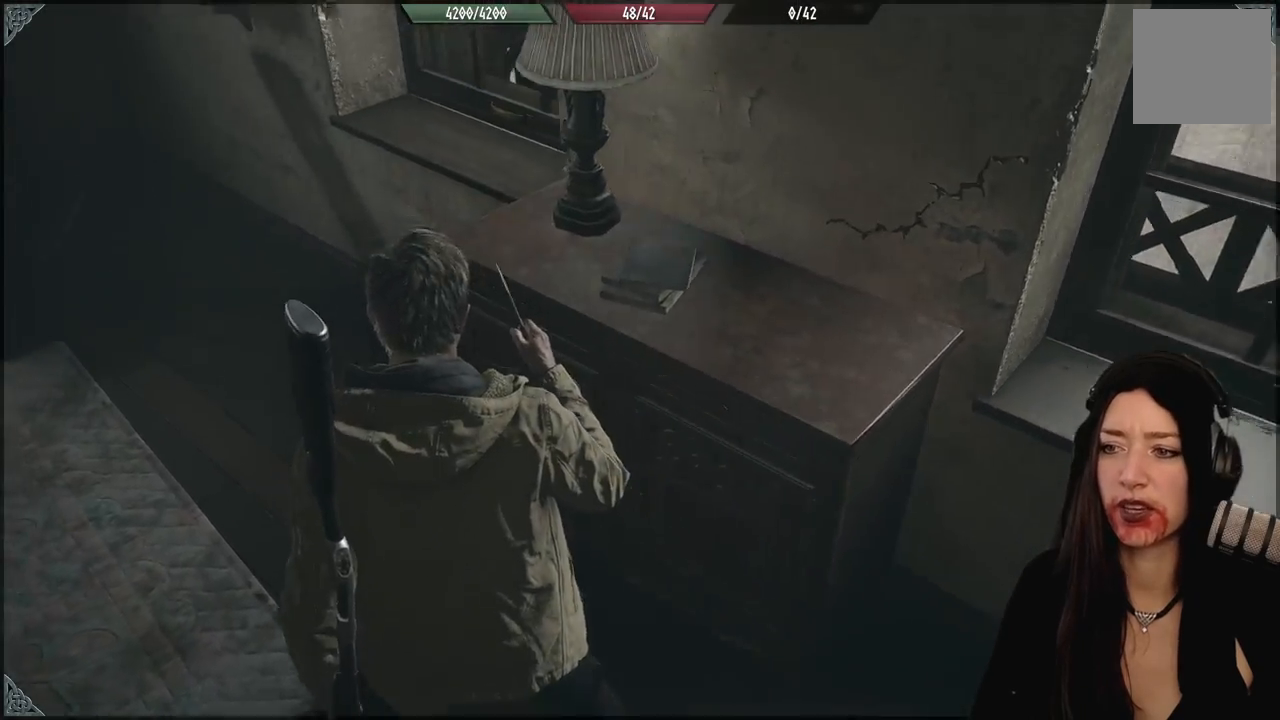
{"dt_ms": 500, "buttons": [], "left_stick": "up-left", "right_stick": "up-left", "events": [[50, "right_stick", "center"], [450, "right_stick", "up-left"]]}
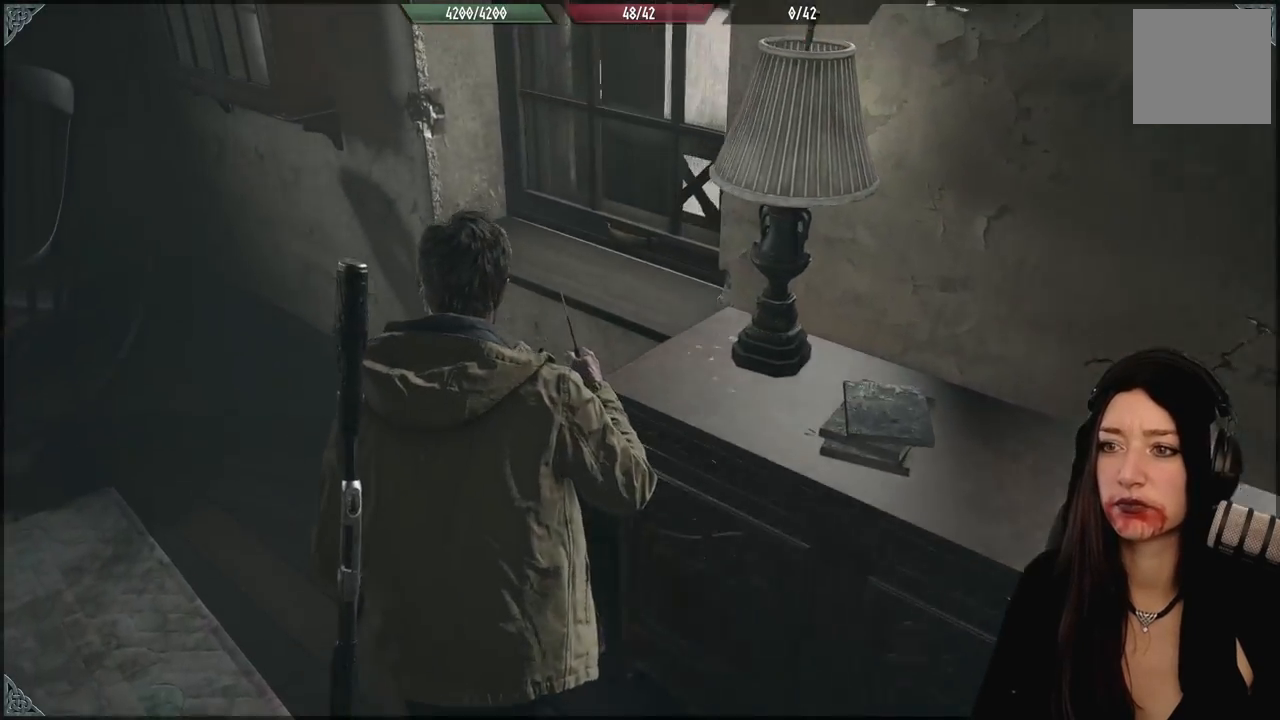
{"dt_ms": 500, "buttons": [], "left_stick": "up-left", "right_stick": "left", "events": [[250, "right_stick", "left"]]}
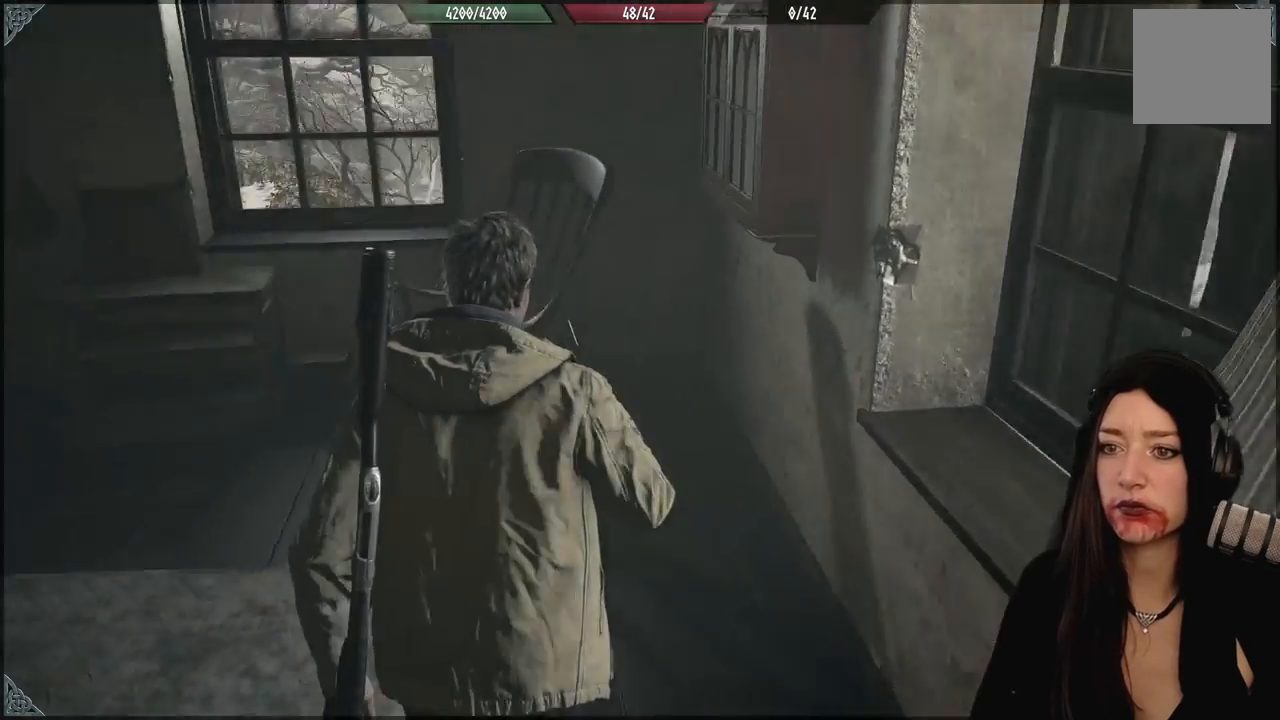
{"dt_ms": 500, "buttons": [], "left_stick": "up-left", "right_stick": "center", "events": [[233, "right_stick", "center"]]}
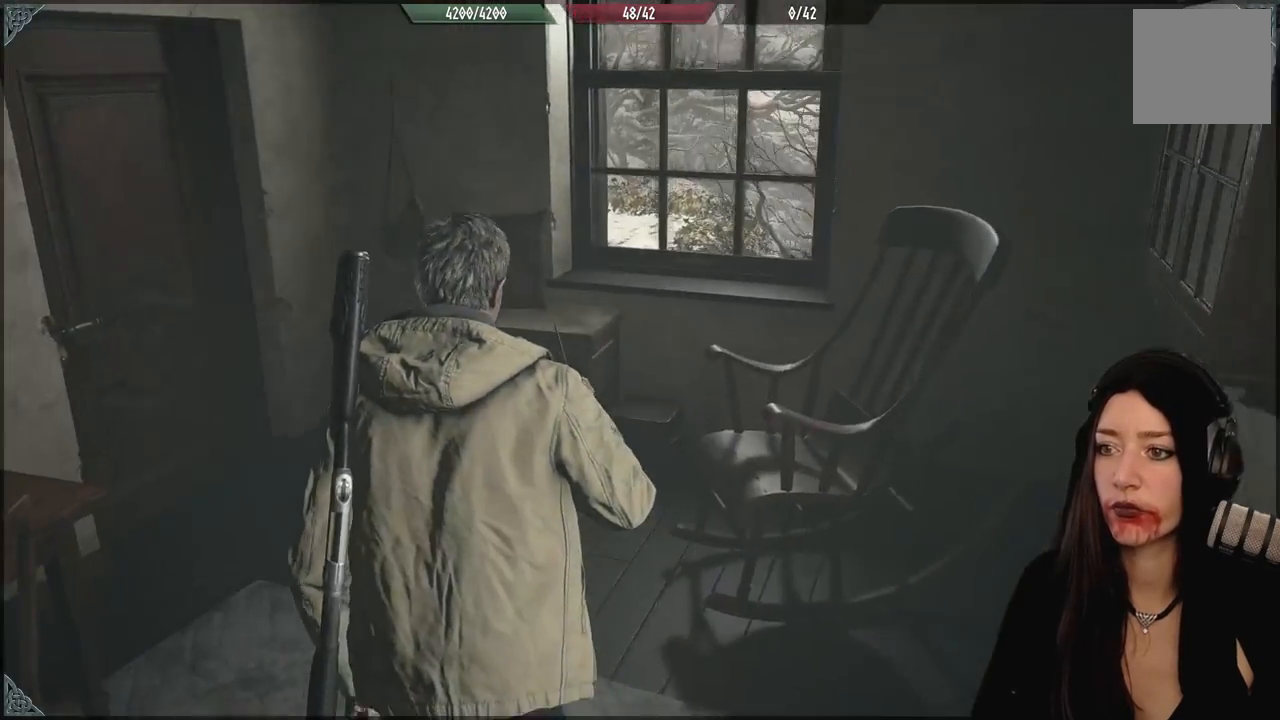
{"dt_ms": 500, "buttons": [], "left_stick": "up", "right_stick": "center", "events": [[117, "right_stick", "down-left"], [333, "left_stick", "up"], [383, "right_stick", "center"]]}
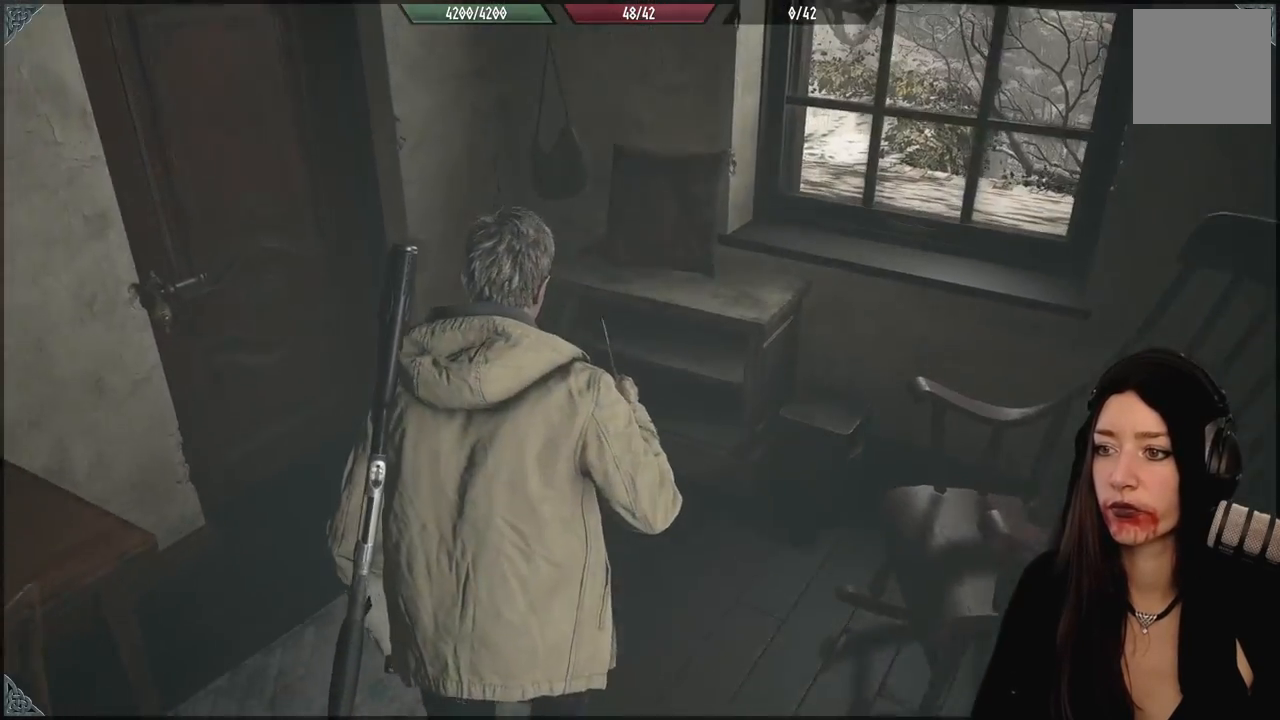
{"dt_ms": 500, "buttons": [], "left_stick": "up", "right_stick": "left", "events": [[433, "right_stick", "left"]]}